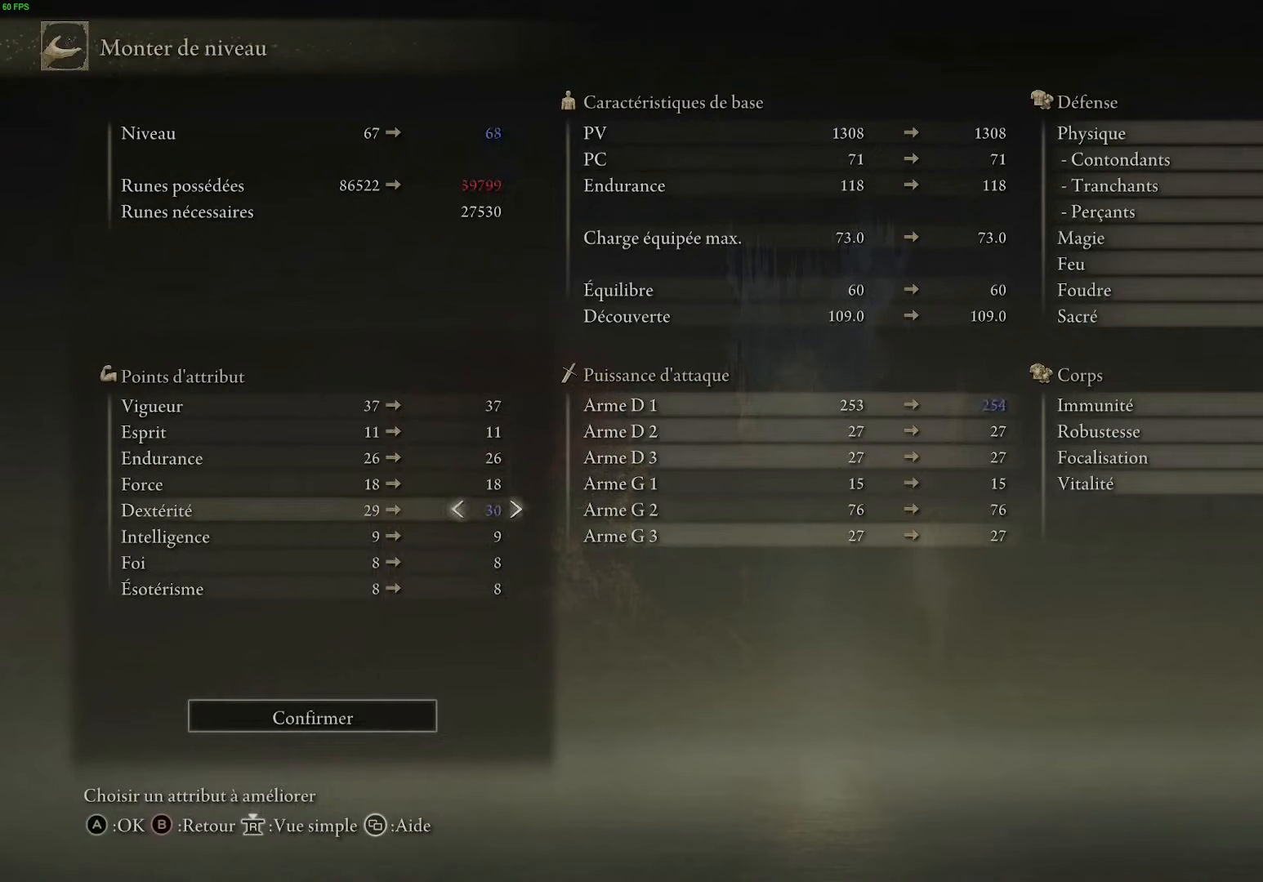
Gameplay with a controller (Xbox layout); each line is a JSON object with the inputs held at the frame after it. "events" lists button and stick changes between this image and that frame as [ms after this image, input, new state], when the widget could be followed in between.
{"buttons": [], "left_stick": "center", "right_stick": "center", "events": [[183, "DPAD_RIGHT", "down"], [300, "DPAD_RIGHT", "up"]]}
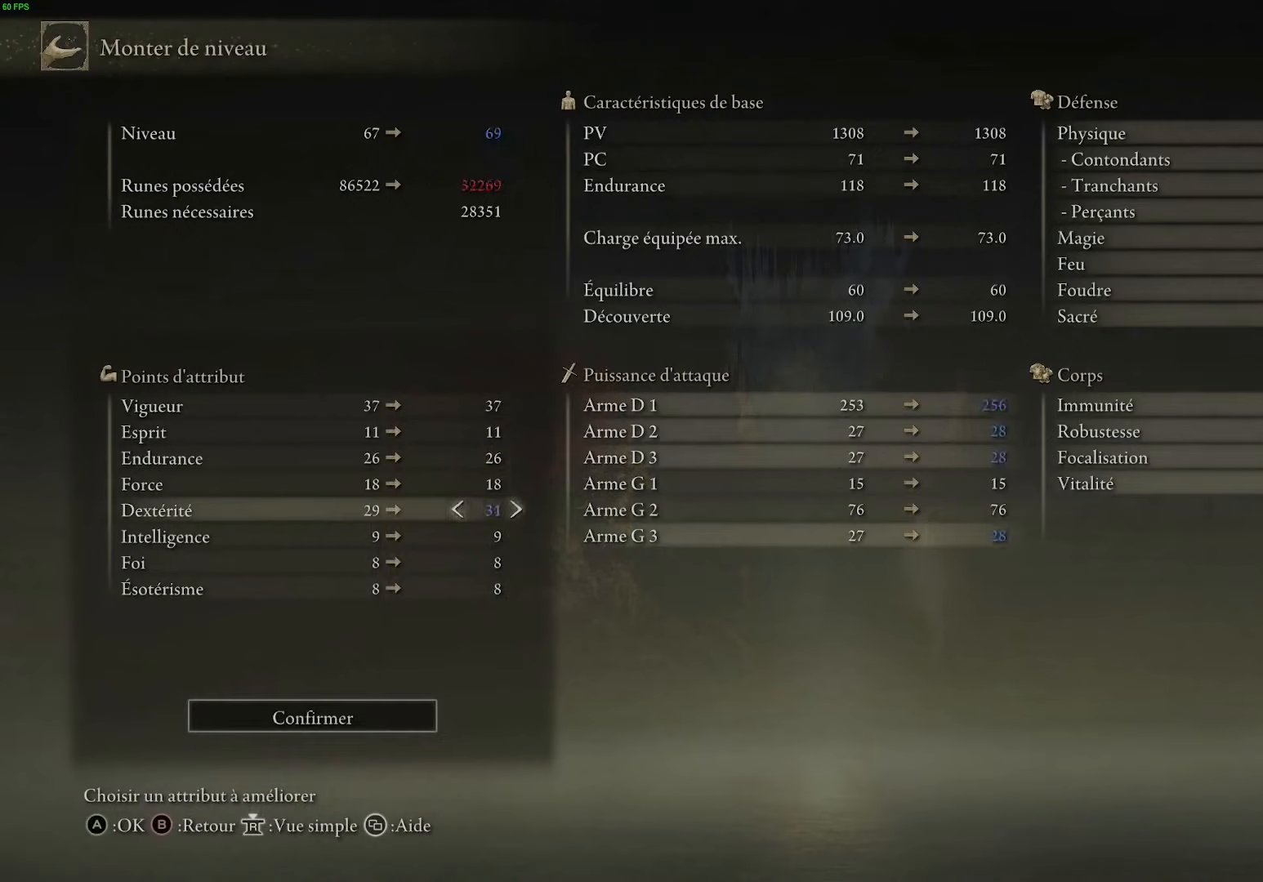
{"buttons": ["DPAD_DOWN"], "left_stick": "center", "right_stick": "center", "events": [[83, "DPAD_DOWN", "down"], [167, "DPAD_DOWN", "up"], [250, "DPAD_DOWN", "down"], [333, "DPAD_DOWN", "up"], [467, "DPAD_DOWN", "down"]]}
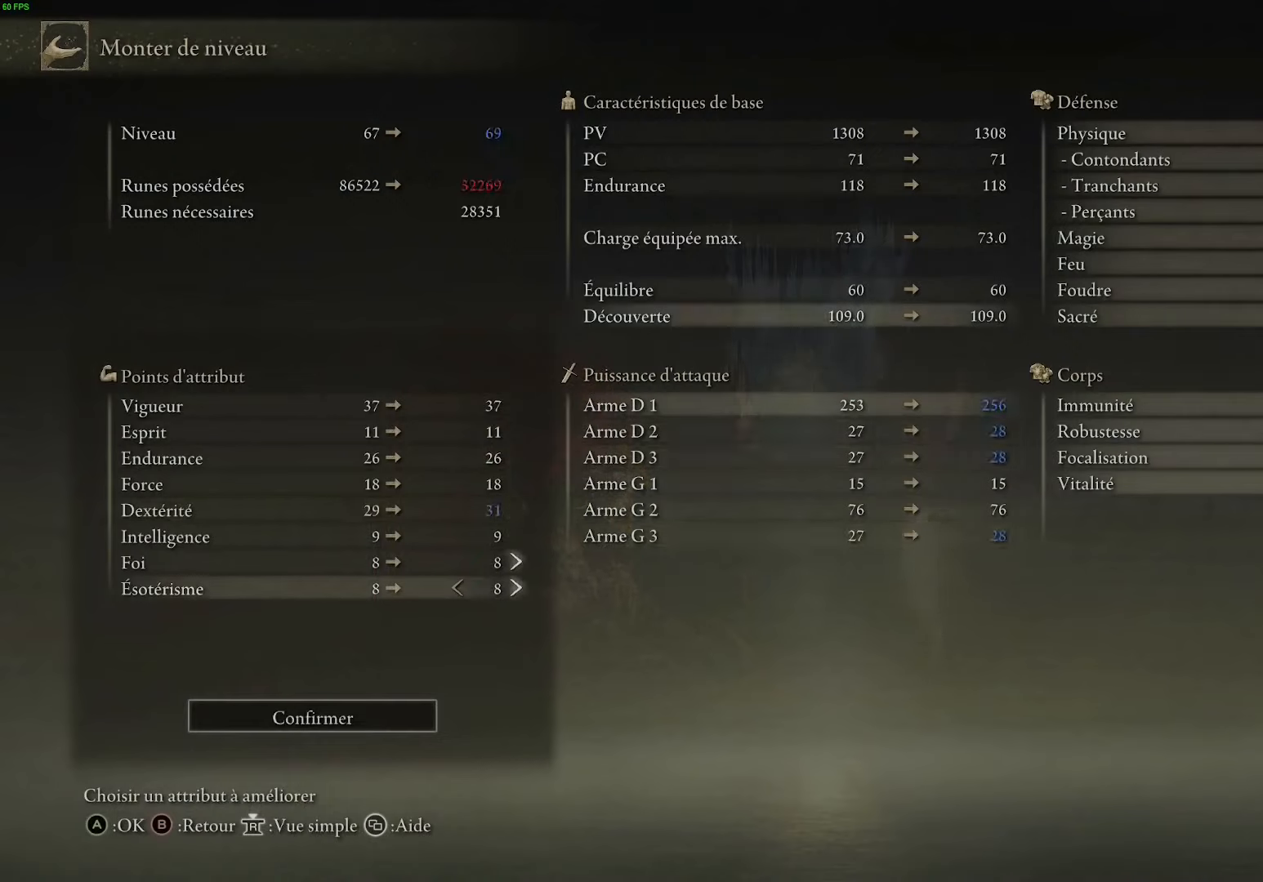
{"buttons": [], "left_stick": "center", "right_stick": "center", "events": [[33, "DPAD_DOWN", "up"], [150, "DPAD_DOWN", "down"], [217, "DPAD_DOWN", "up"]]}
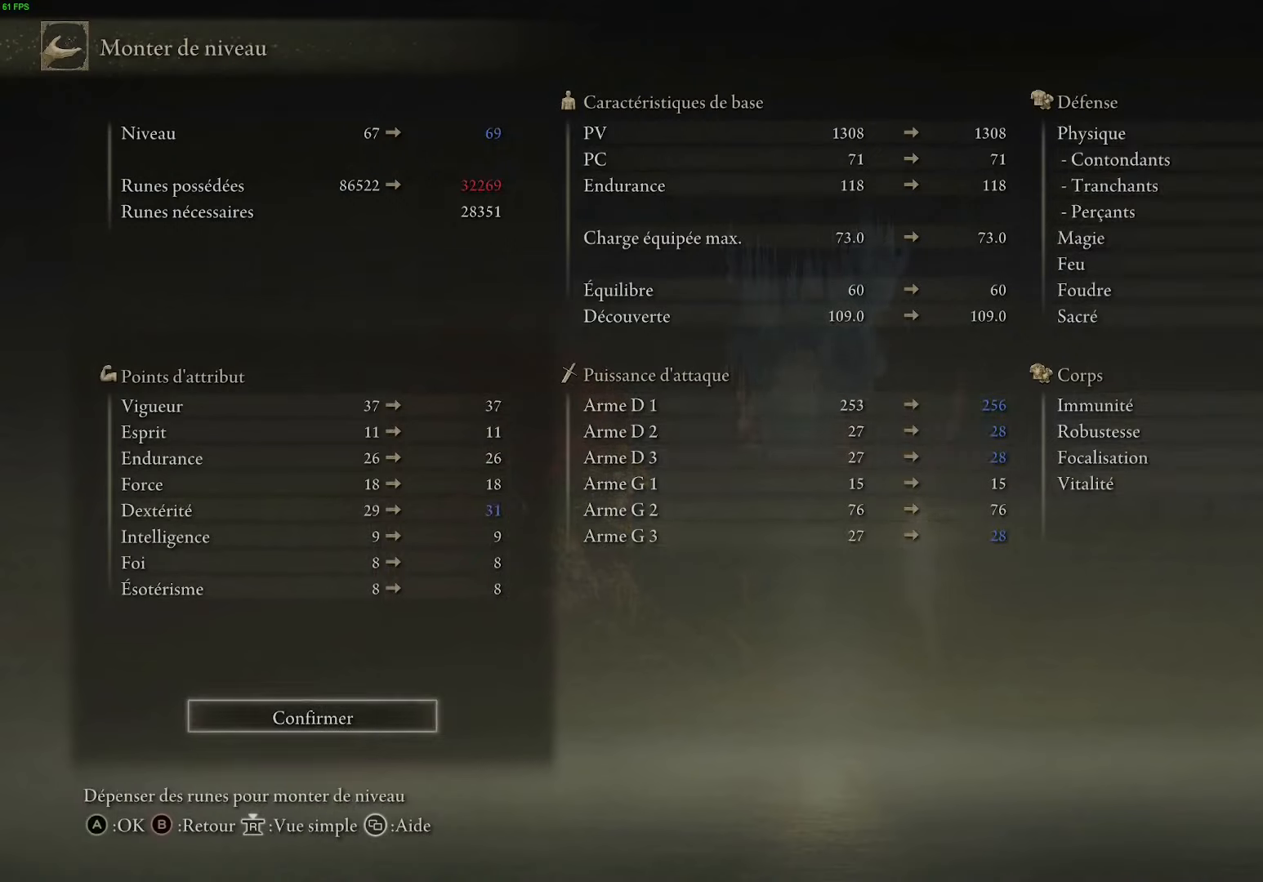
{"buttons": [], "left_stick": "center", "right_stick": "center", "events": []}
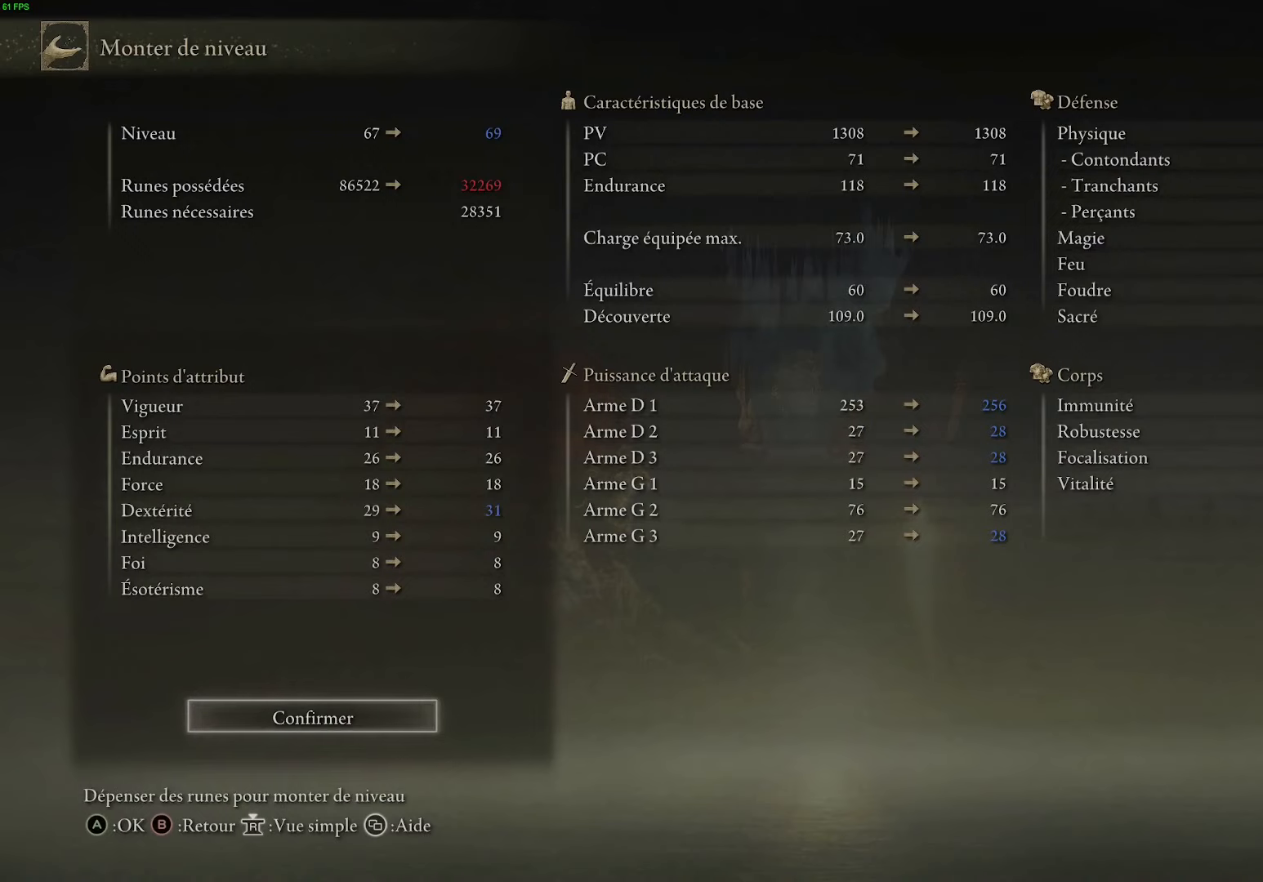
{"buttons": [], "left_stick": "center", "right_stick": "center", "events": []}
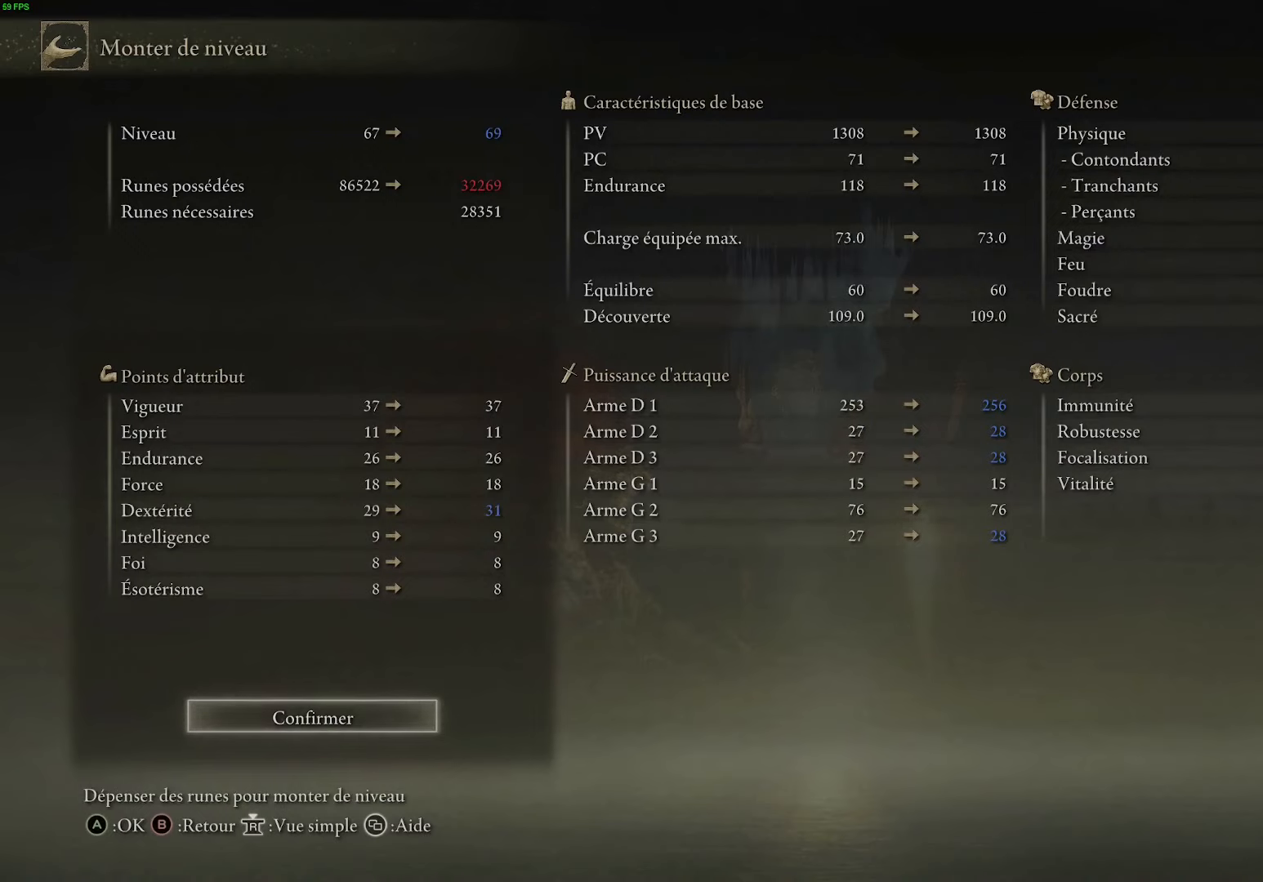
{"buttons": [], "left_stick": "center", "right_stick": "center", "events": []}
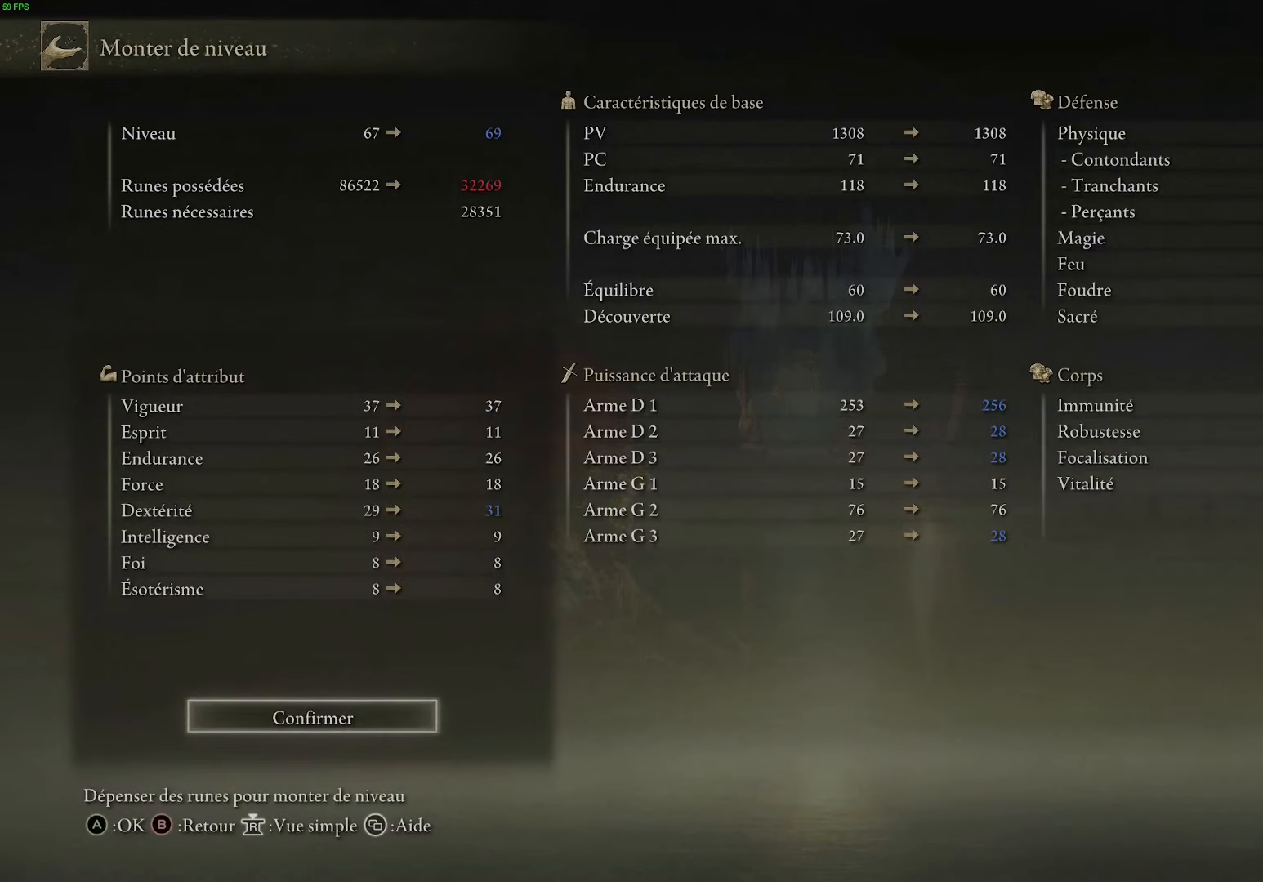
{"buttons": [], "left_stick": "center", "right_stick": "center", "events": [[100, "A", "down"], [217, "A", "up"]]}
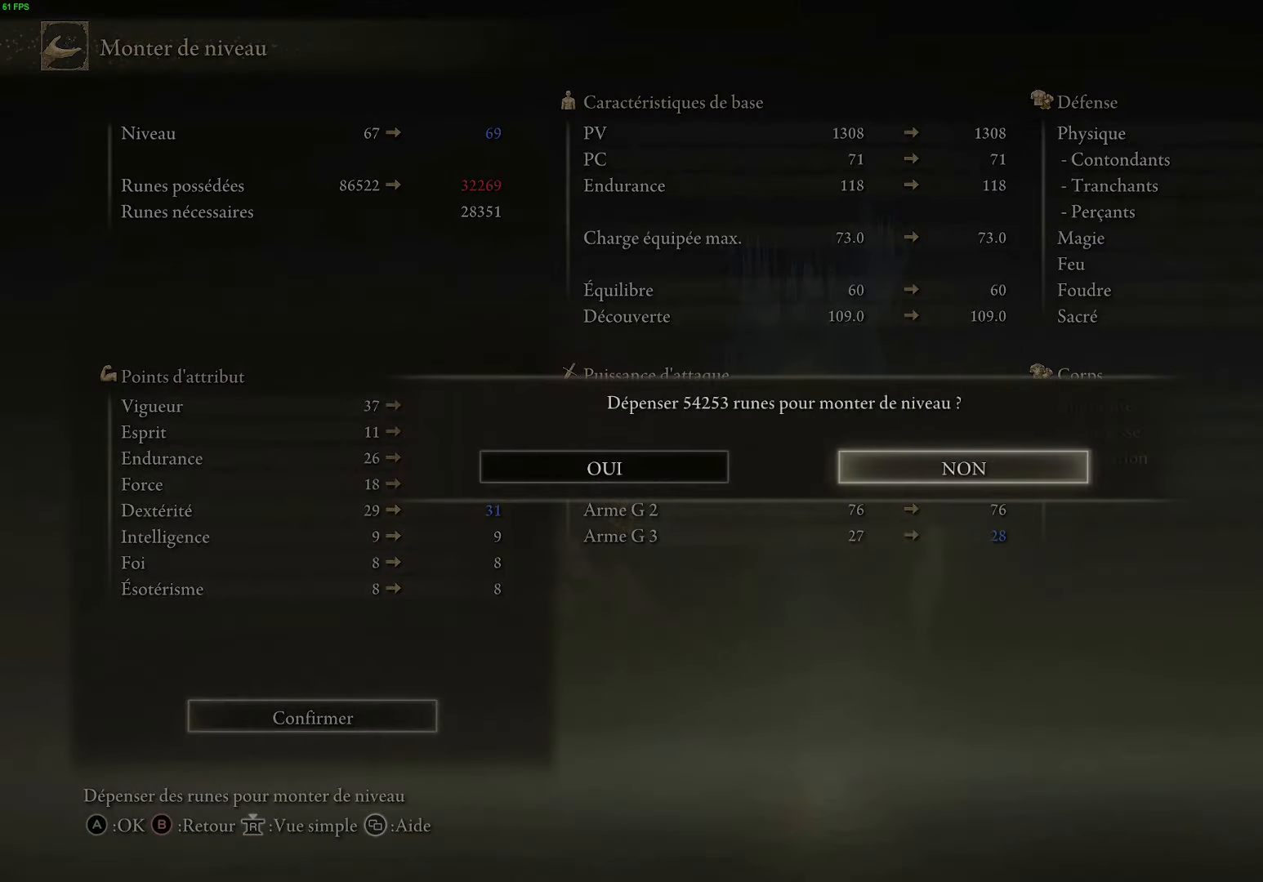
{"buttons": [], "left_stick": "center", "right_stick": "center", "events": []}
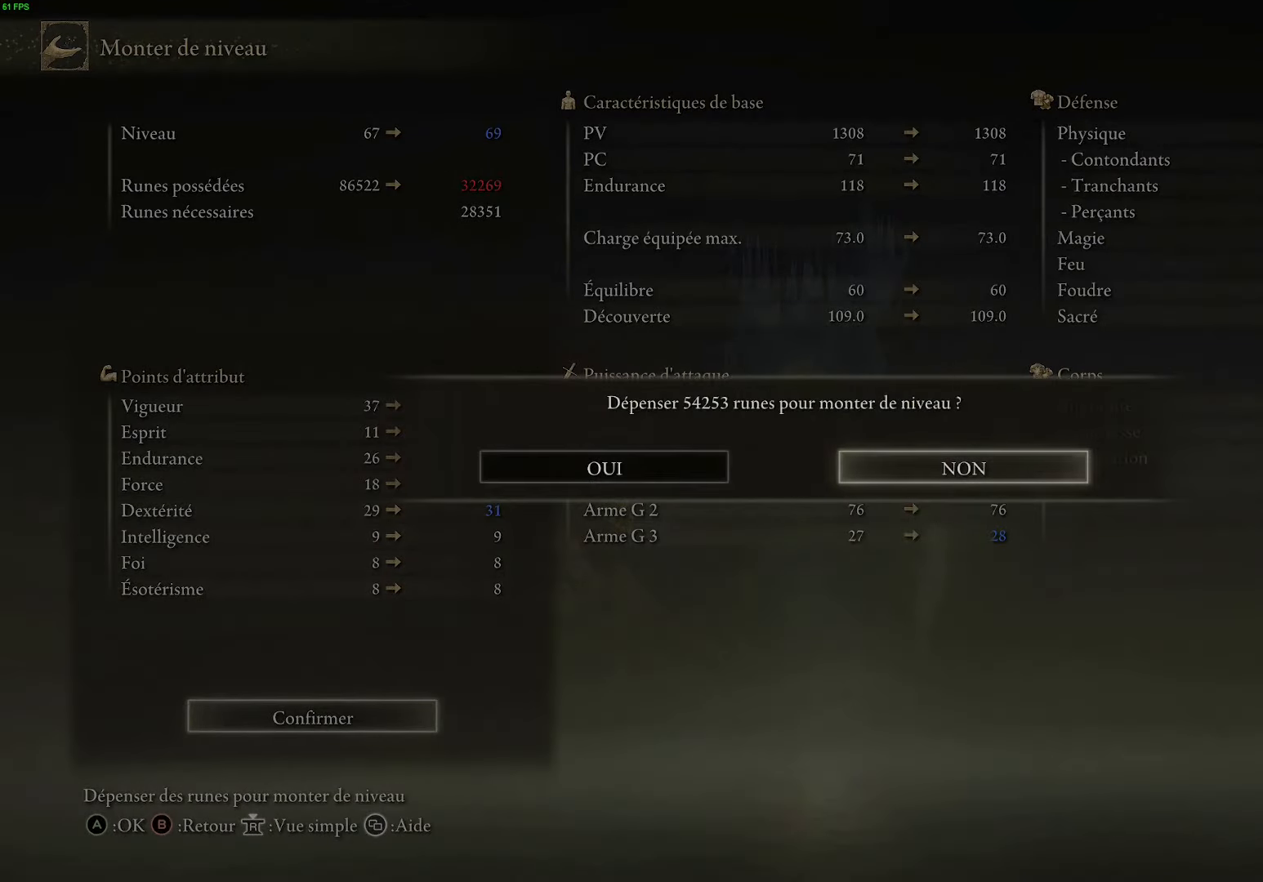
{"buttons": ["DPAD_UP"], "left_stick": "center", "right_stick": "center", "events": [[400, "A", "down"], [484, "DPAD_UP", "down"], [500, "A", "up"]]}
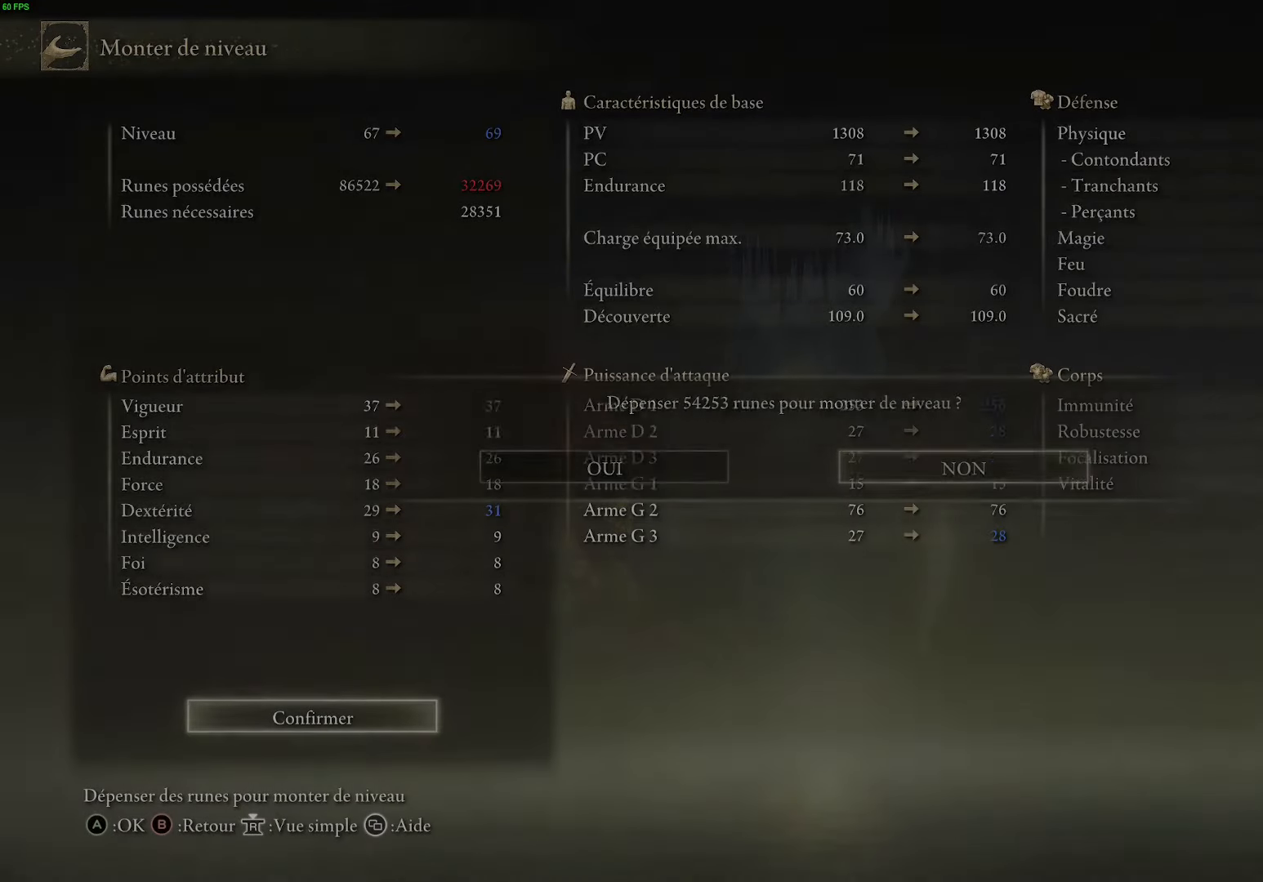
{"buttons": ["DPAD_UP"], "left_stick": "center", "right_stick": "center", "events": []}
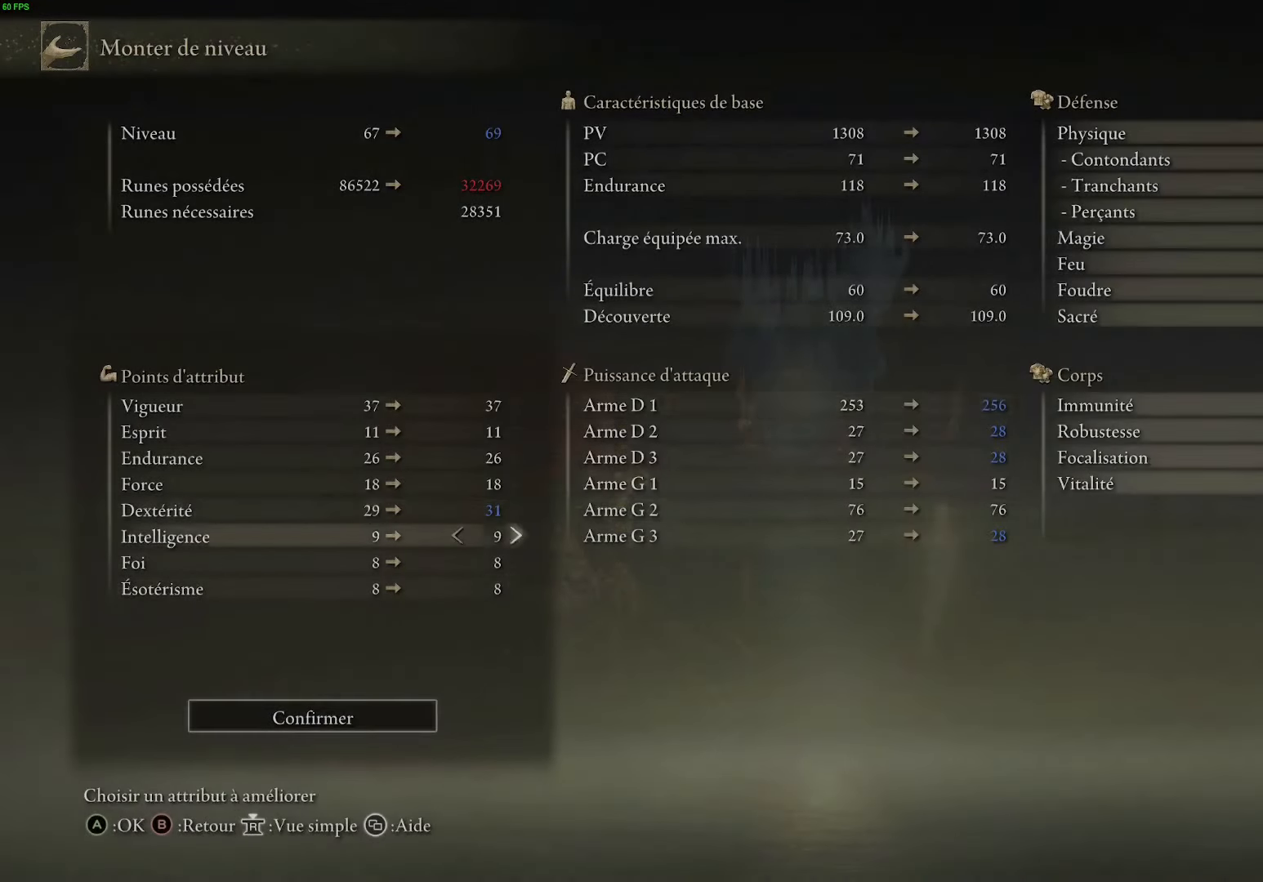
{"buttons": ["DPAD_RIGHT"], "left_stick": "center", "right_stick": "center", "events": [[284, "DPAD_UP", "up"], [500, "DPAD_RIGHT", "down"]]}
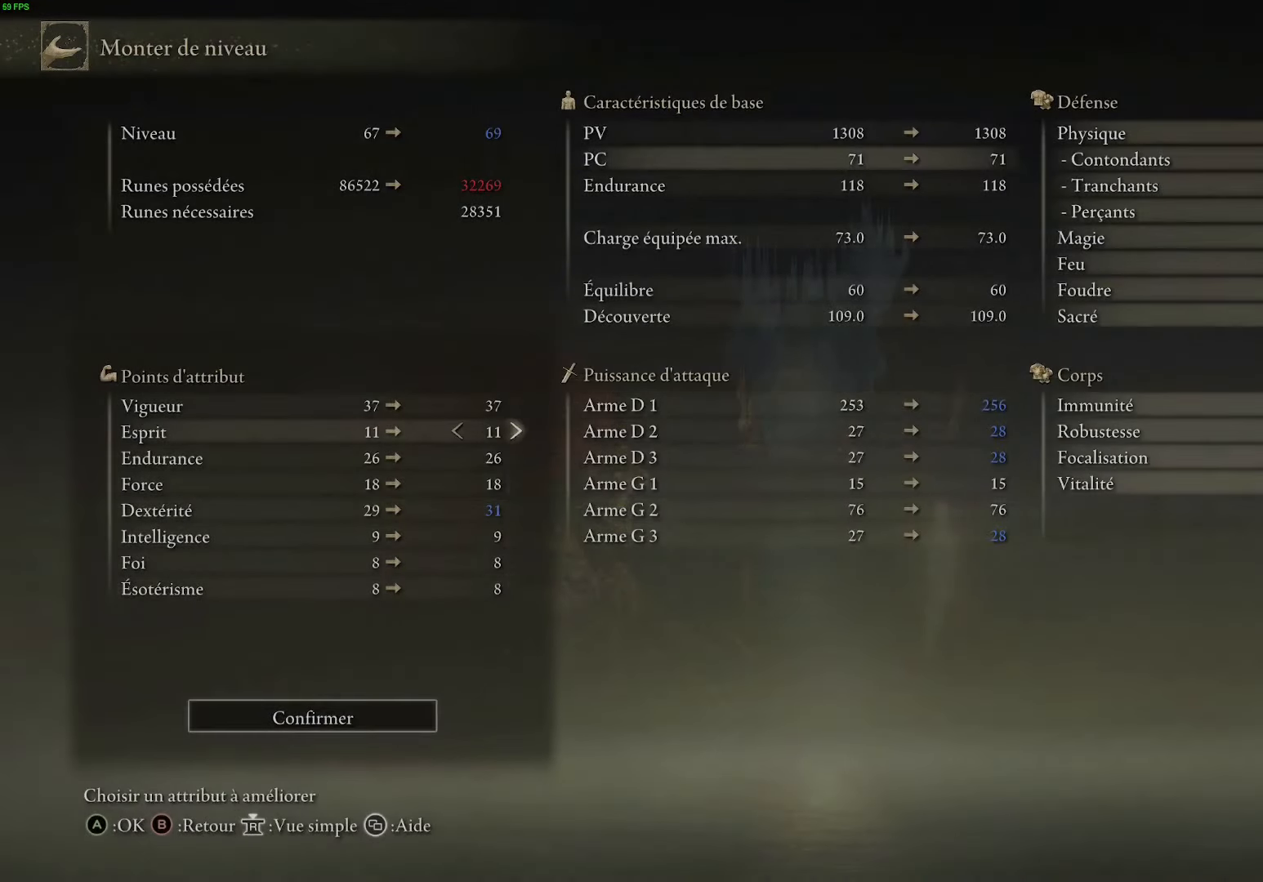
{"buttons": ["DPAD_UP"], "left_stick": "center", "right_stick": "center", "events": [[50, "DPAD_RIGHT", "up"], [334, "DPAD_LEFT", "down"], [434, "DPAD_LEFT", "up"], [500, "DPAD_UP", "down"]]}
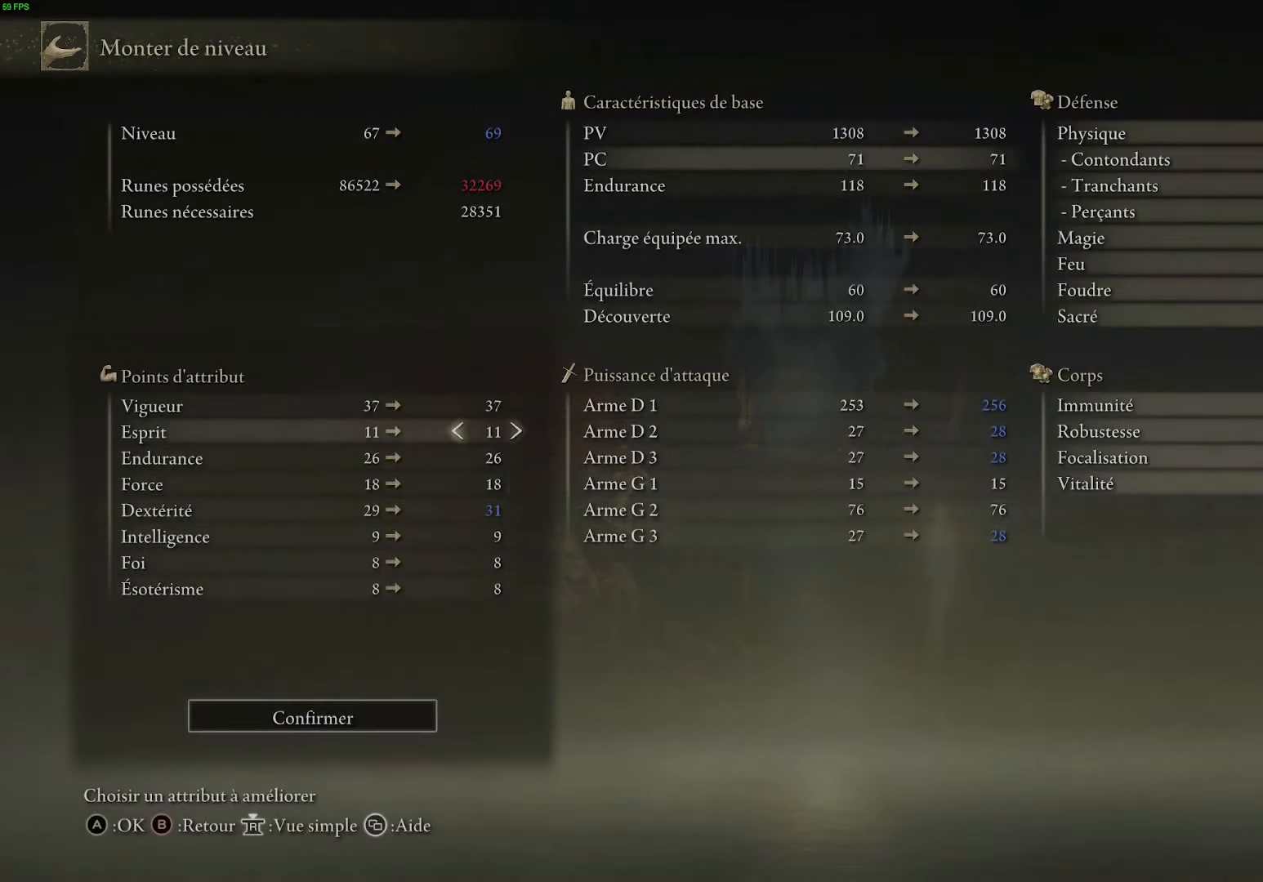
{"buttons": ["DPAD_DOWN"], "left_stick": "center", "right_stick": "center", "events": [[100, "DPAD_UP", "up"], [200, "DPAD_RIGHT", "down"], [284, "DPAD_RIGHT", "up"], [417, "DPAD_DOWN", "down"]]}
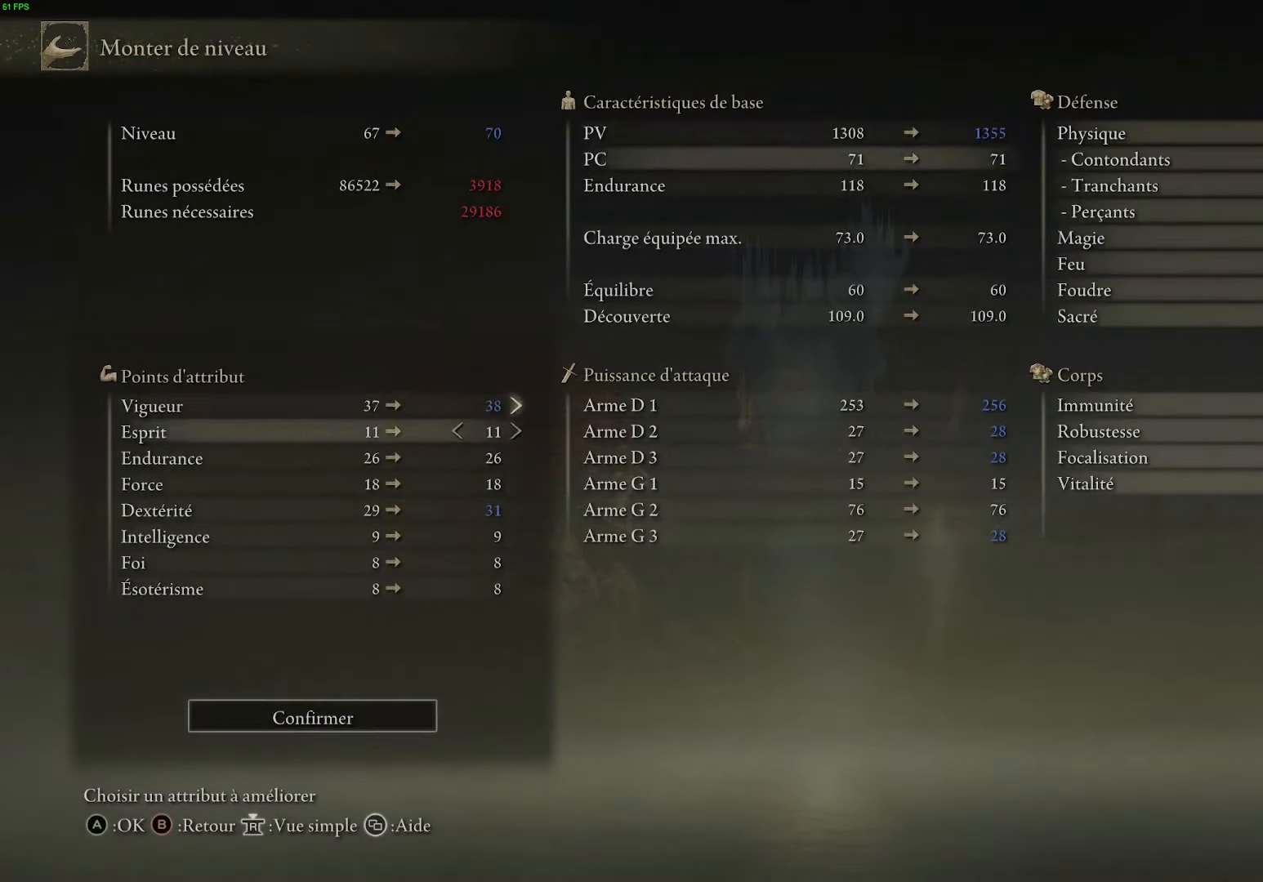
{"buttons": ["DPAD_DOWN"], "left_stick": "center", "right_stick": "center", "events": []}
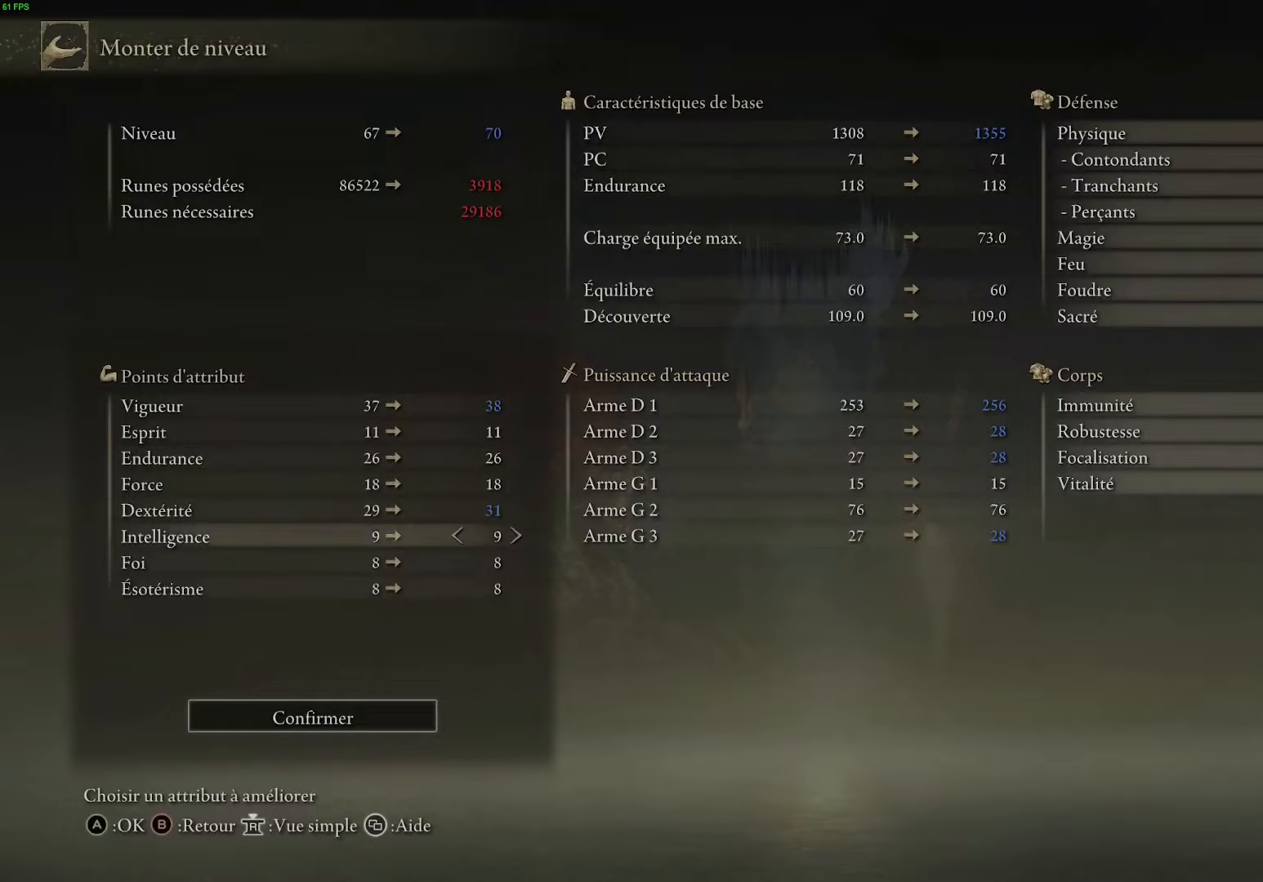
{"buttons": ["DPAD_DOWN"], "left_stick": "center", "right_stick": "center", "events": [[50, "DPAD_DOWN", "up"], [416, "DPAD_DOWN", "down"]]}
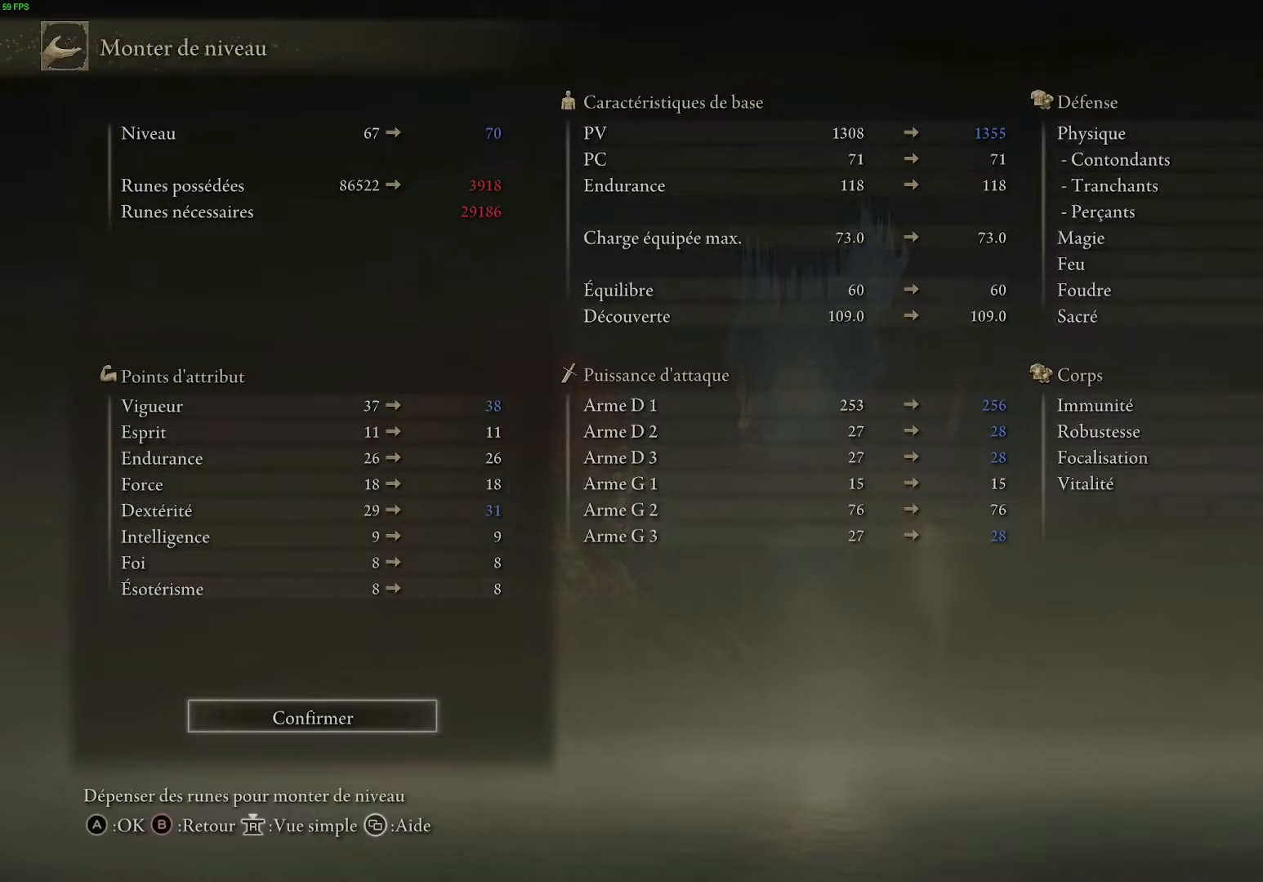
{"buttons": ["A"], "left_stick": "center", "right_stick": "center", "events": [[50, "DPAD_DOWN", "up"], [150, "A", "down"], [283, "A", "up"], [333, "DPAD_LEFT", "down"], [416, "A", "down"], [416, "DPAD_LEFT", "up"]]}
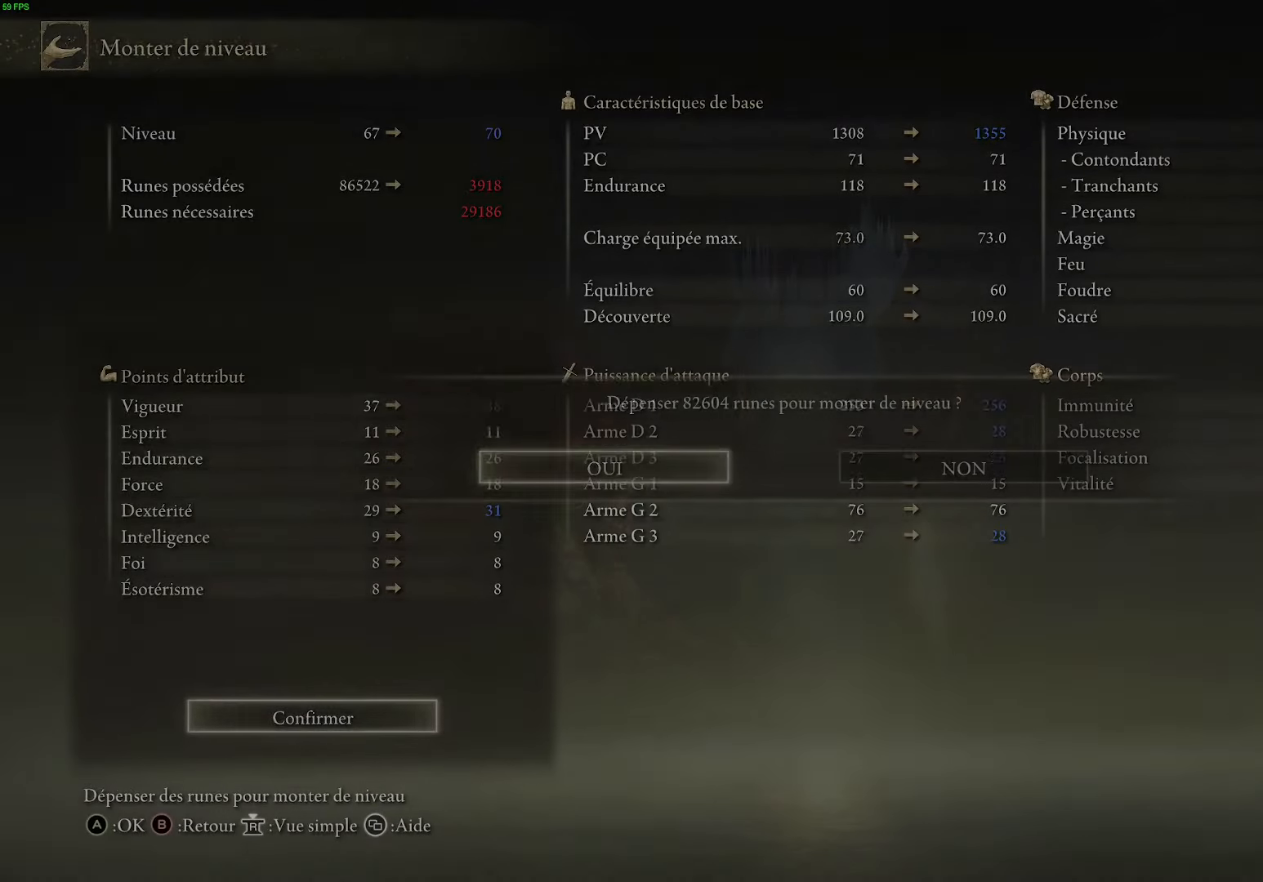
{"buttons": [], "left_stick": "center", "right_stick": "center", "events": [[16, "A", "up"]]}
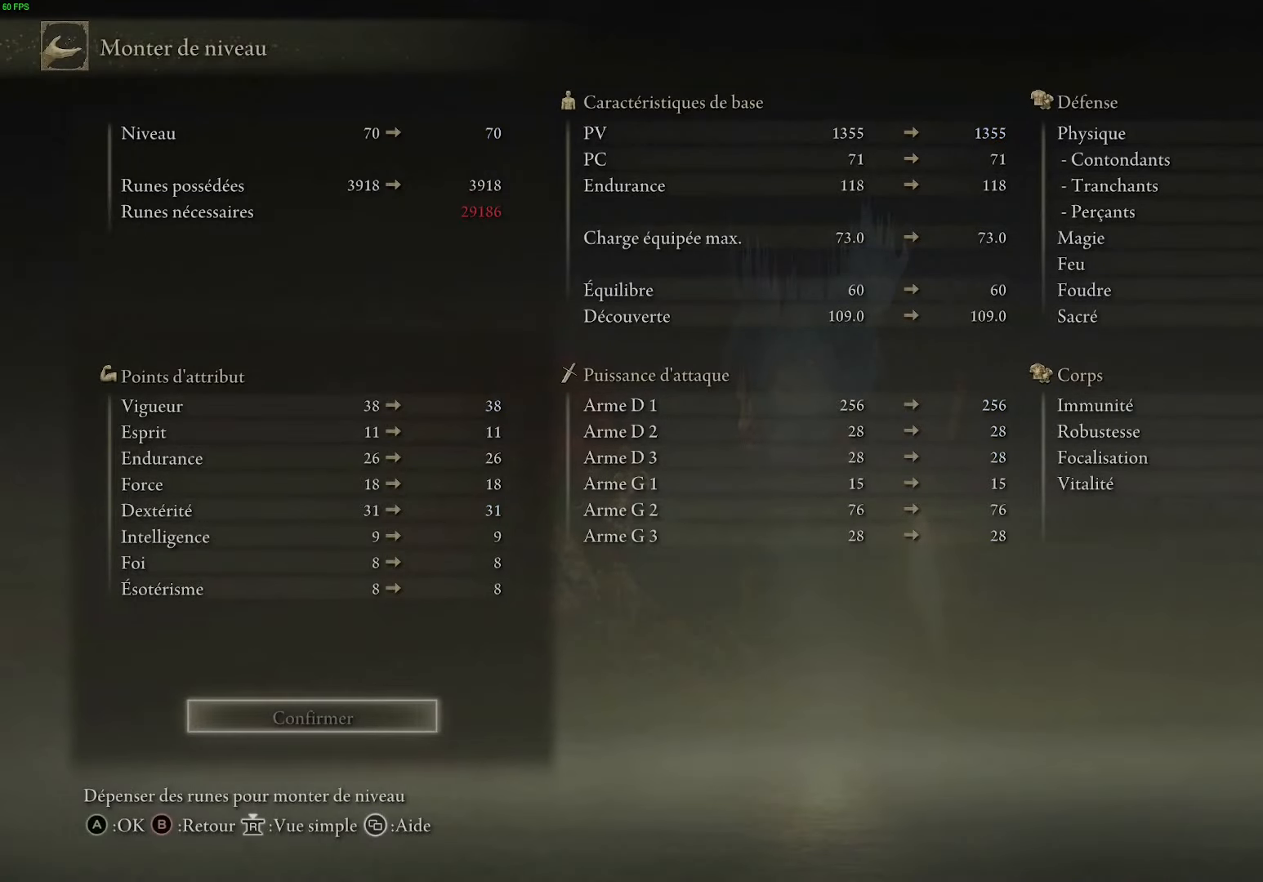
{"buttons": [], "left_stick": "center", "right_stick": "center", "events": []}
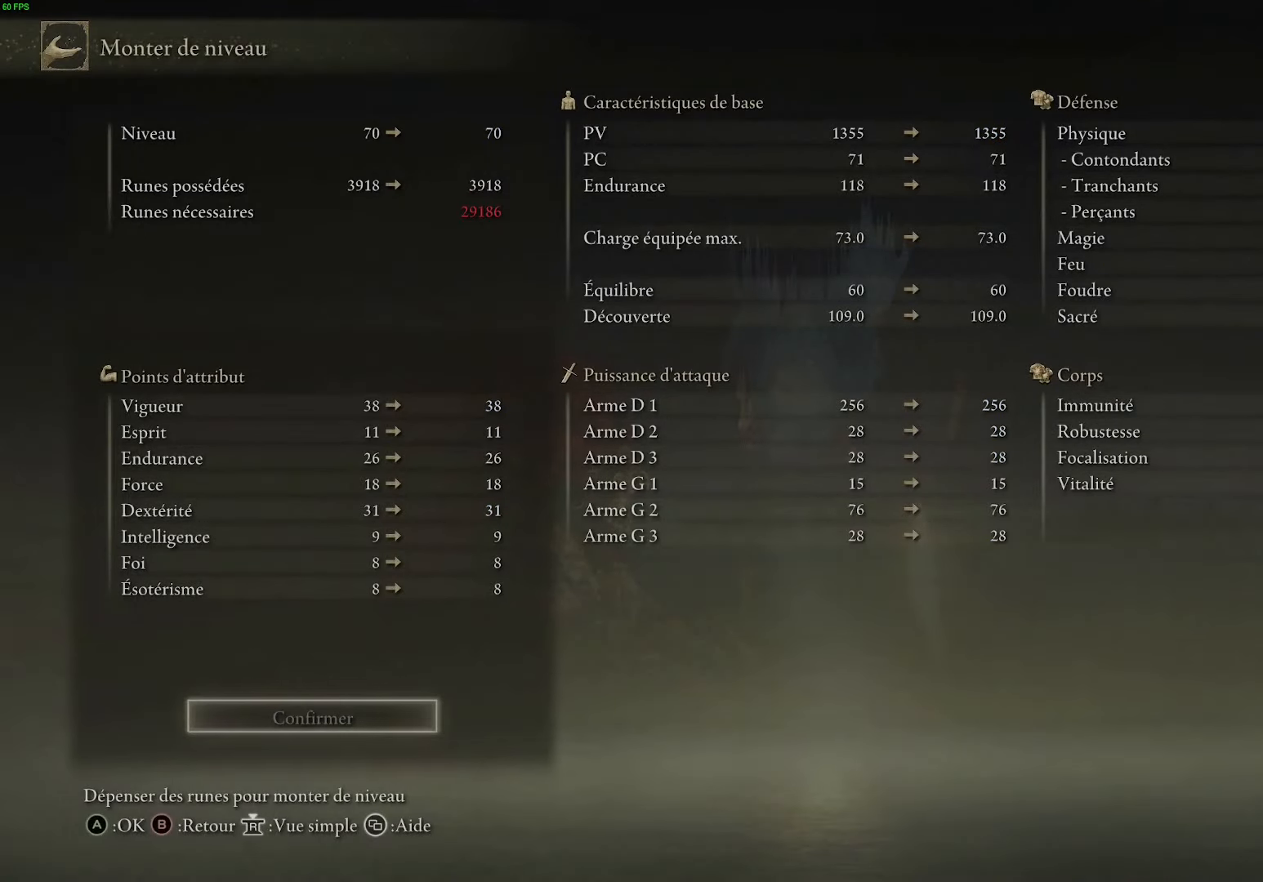
{"buttons": [], "left_stick": "center", "right_stick": "center", "events": [[50, "B", "down"], [166, "B", "up"], [250, "B", "down"], [333, "B", "up"], [433, "B", "down"], [500, "B", "up"]]}
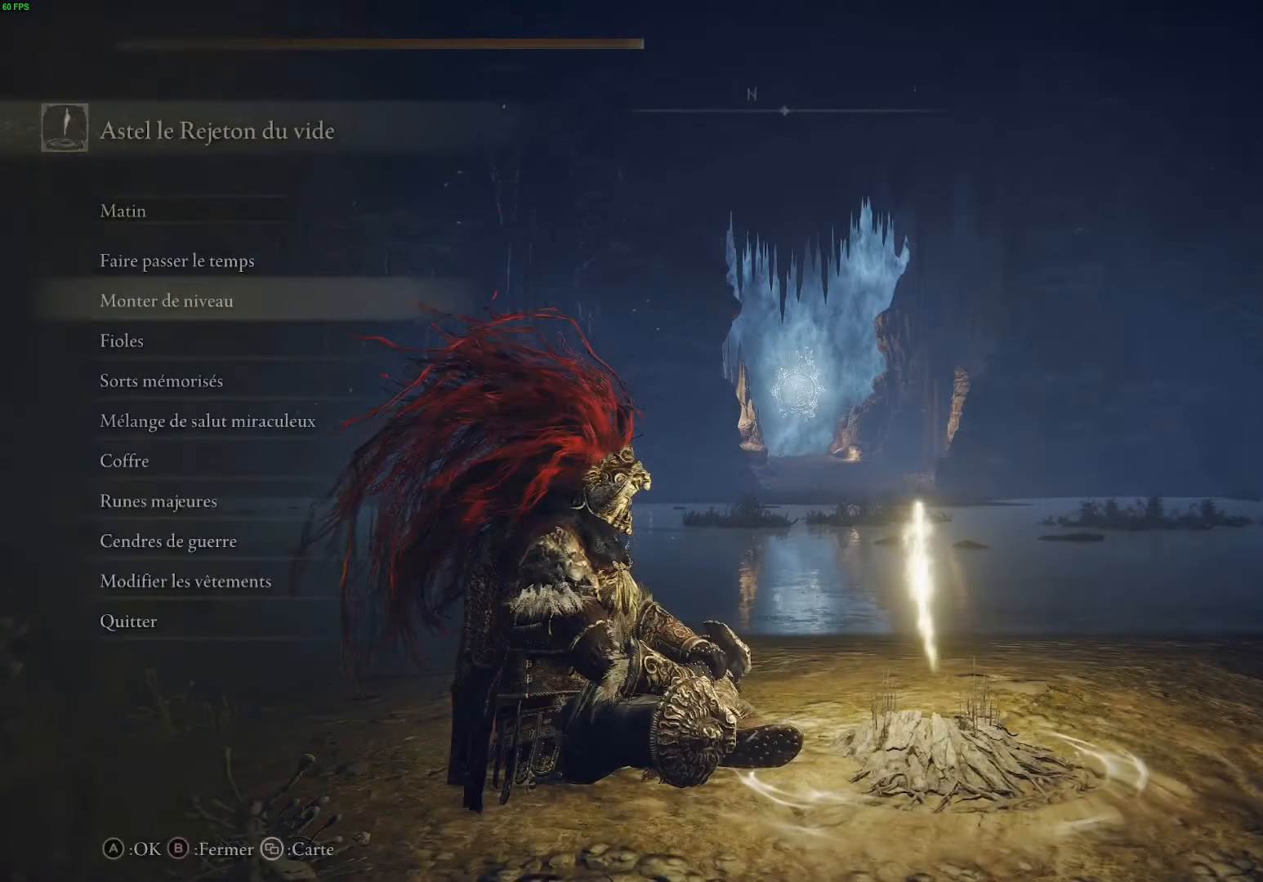
{"buttons": [], "left_stick": "center", "right_stick": "center", "events": []}
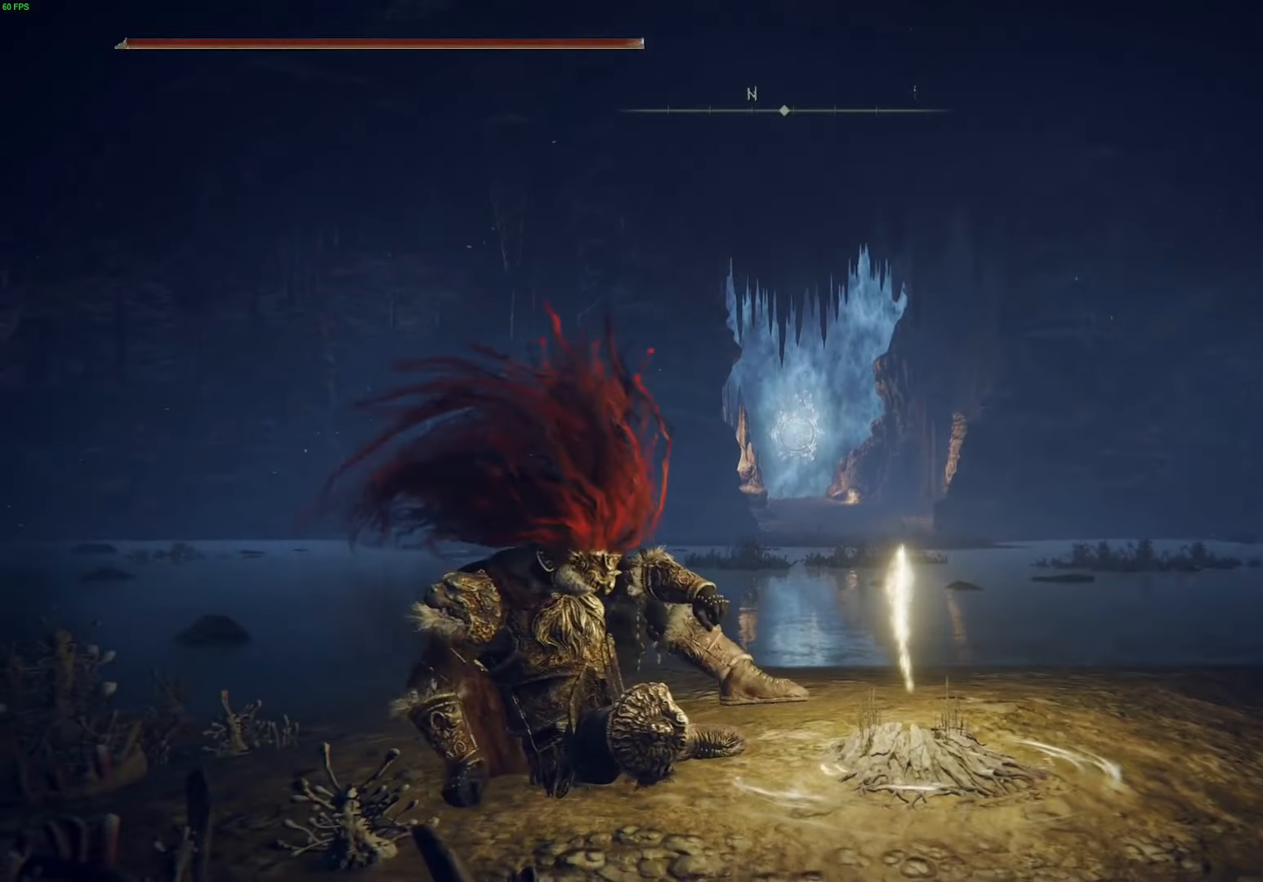
{"buttons": [], "left_stick": "center", "right_stick": "center", "events": [[83, "SELECT", "down"], [266, "SELECT", "up"]]}
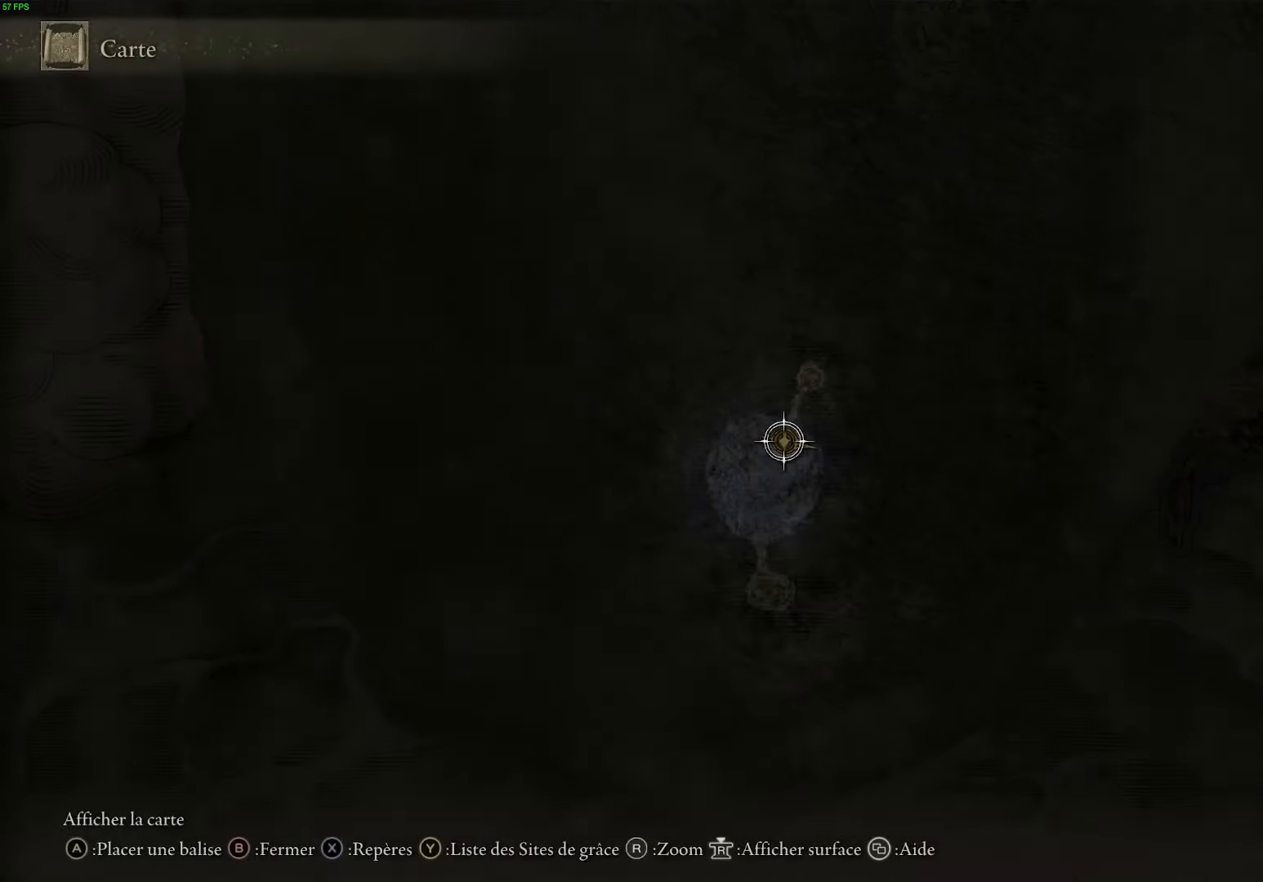
{"buttons": [], "left_stick": "down", "right_stick": "down", "events": [[266, "left_stick", "down"], [400, "right_stick", "down"]]}
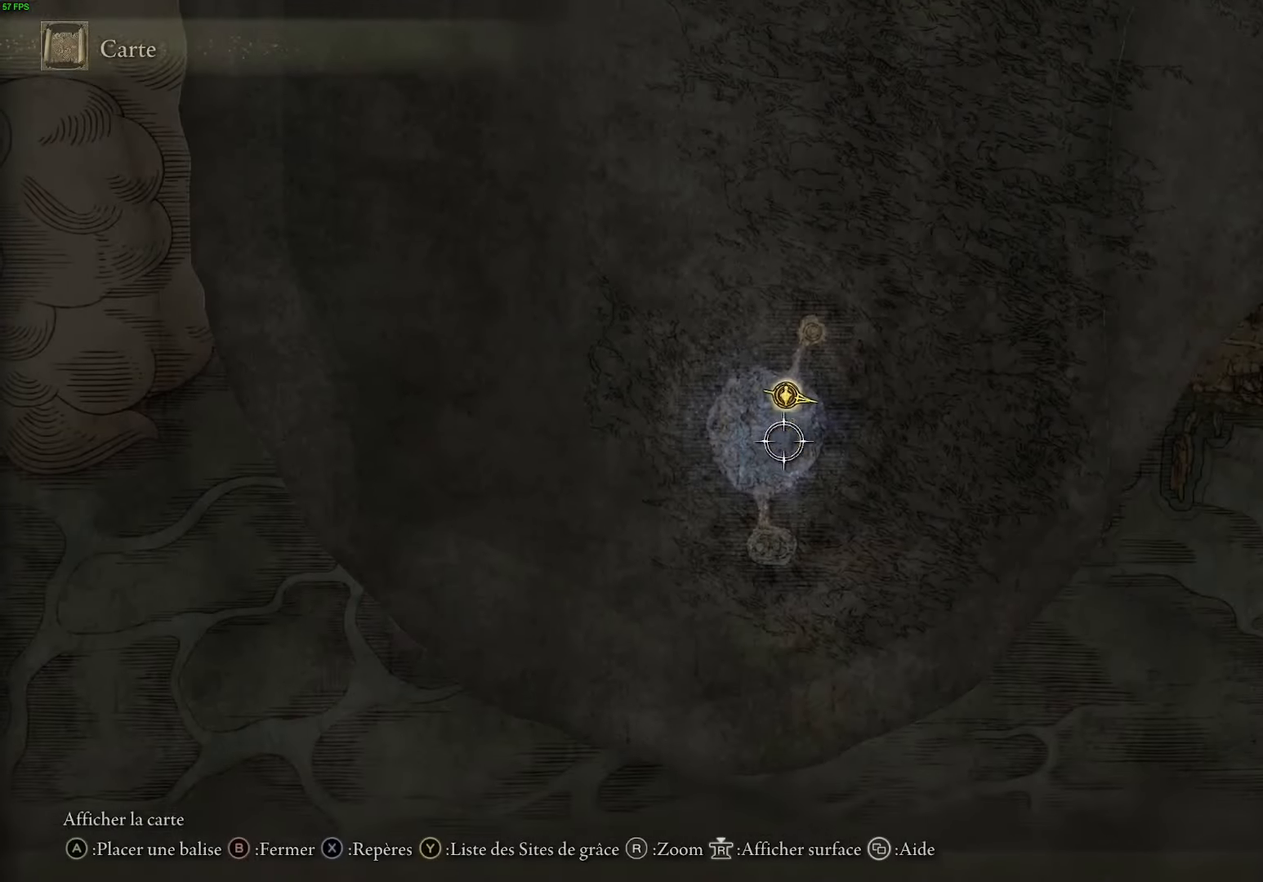
{"buttons": [], "left_stick": "down", "right_stick": "center", "events": [[433, "right_stick", "center"]]}
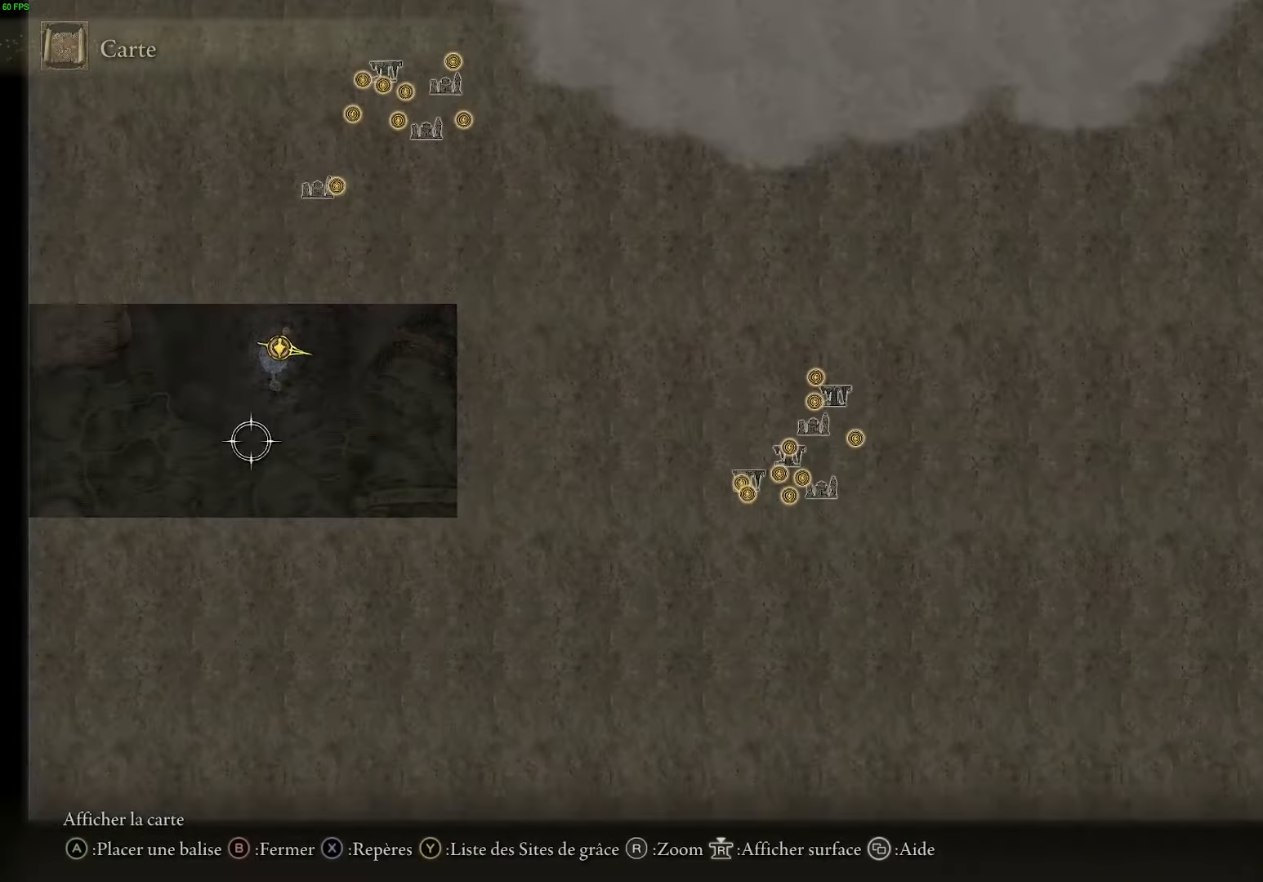
{"buttons": [], "left_stick": "right", "right_stick": "center", "events": [[183, "left_stick", "down-right"], [333, "left_stick", "right"]]}
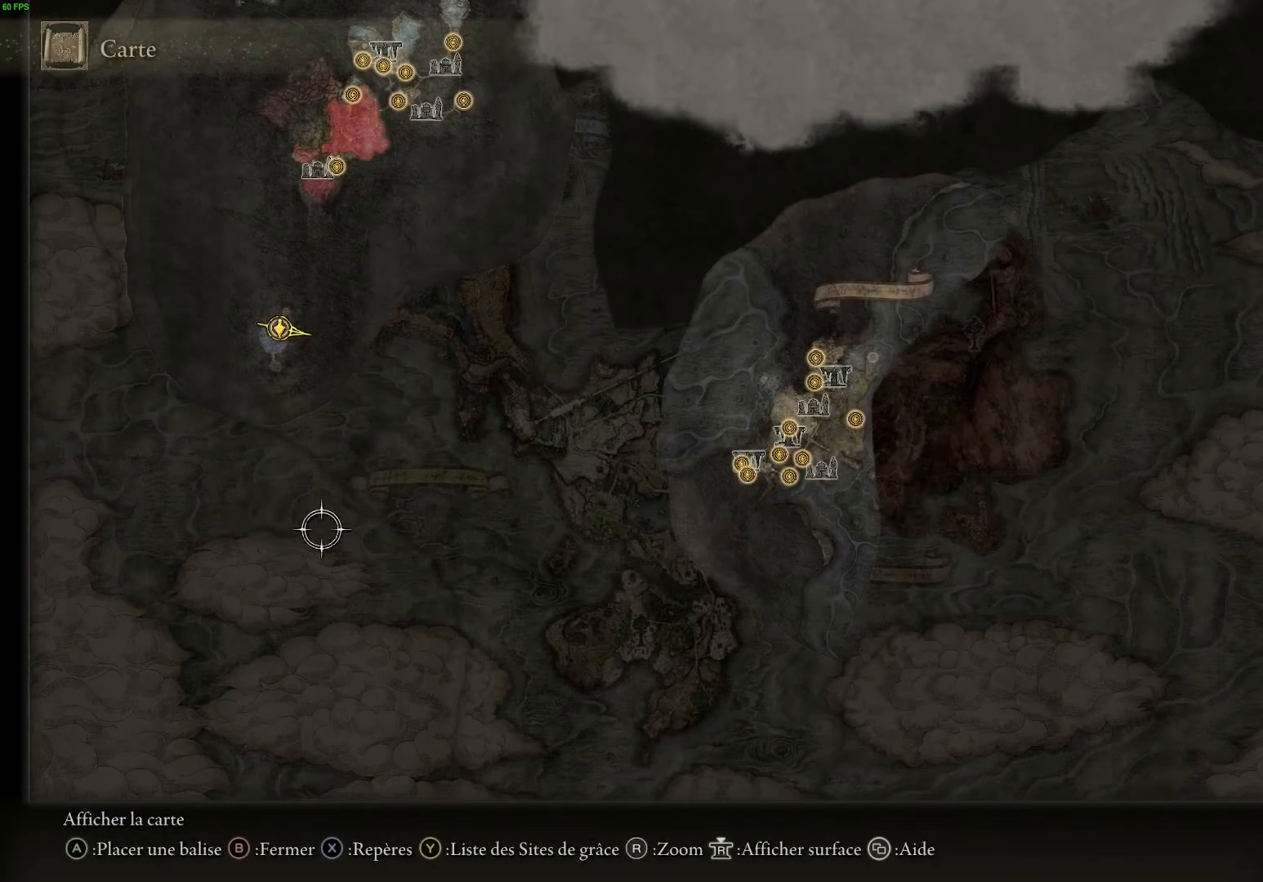
{"buttons": [], "left_stick": "center", "right_stick": "center", "events": [[400, "left_stick", "center"]]}
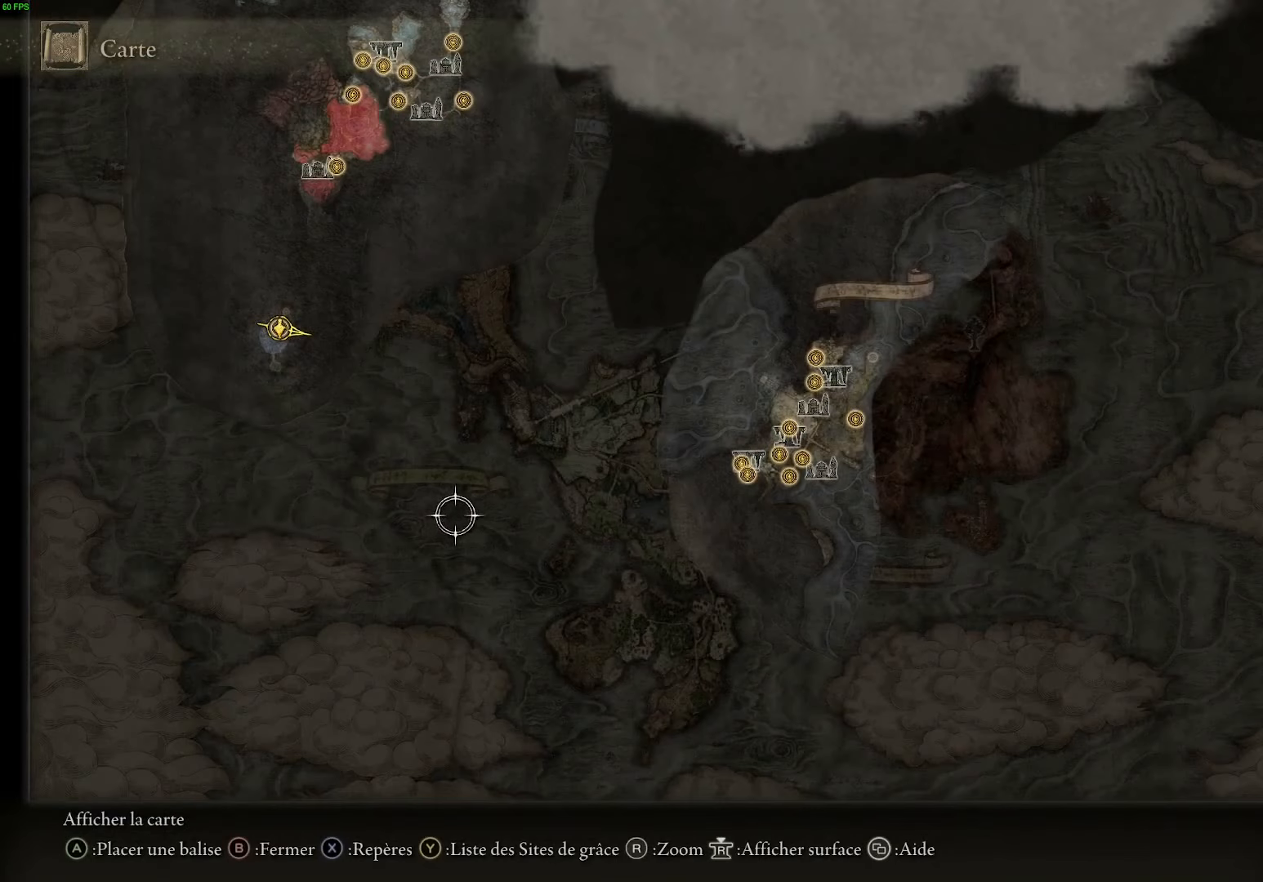
{"buttons": [], "left_stick": "down", "right_stick": "center", "events": [[100, "R3", "down"], [233, "R3", "up"], [383, "left_stick", "down"]]}
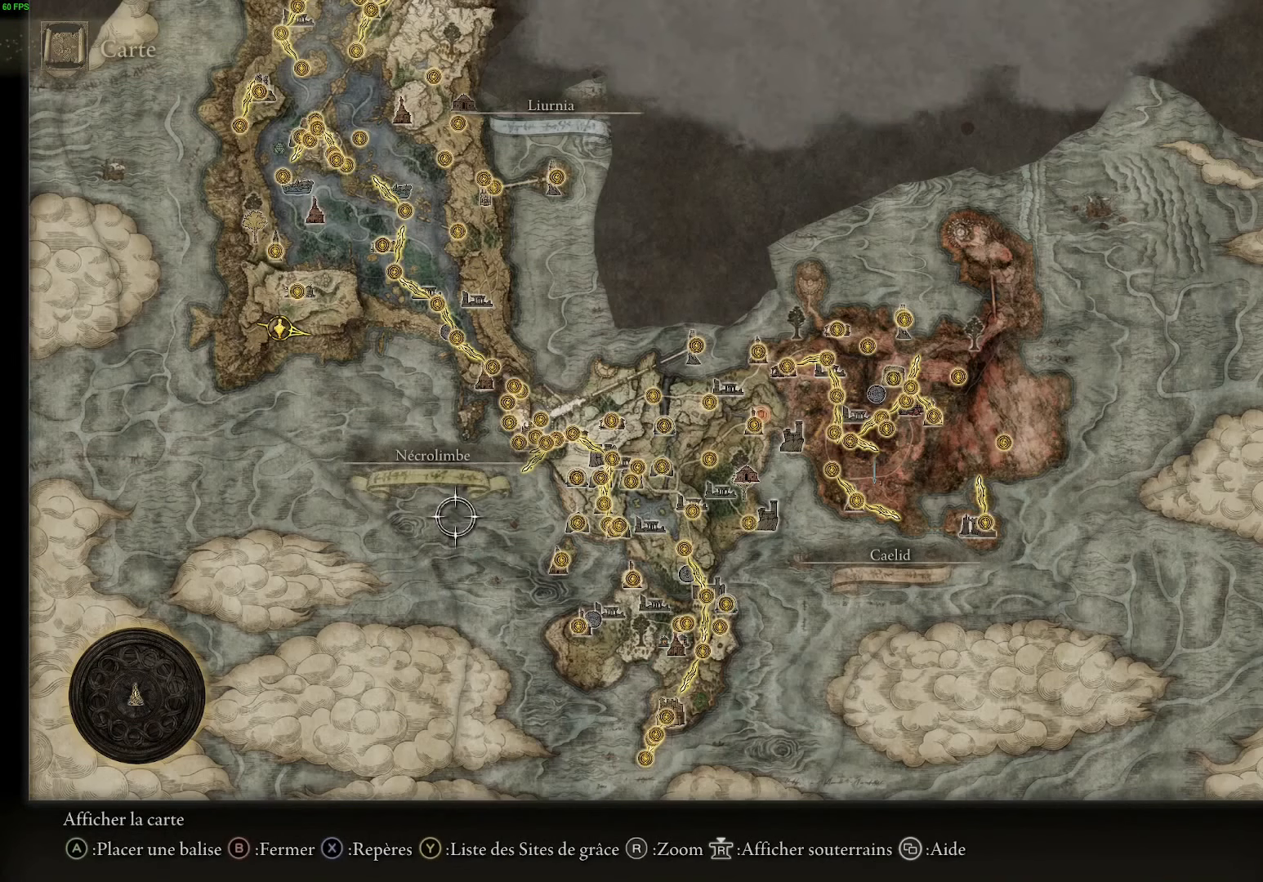
{"buttons": [], "left_stick": "down-left", "right_stick": "center", "events": [[250, "left_stick", "down-left"]]}
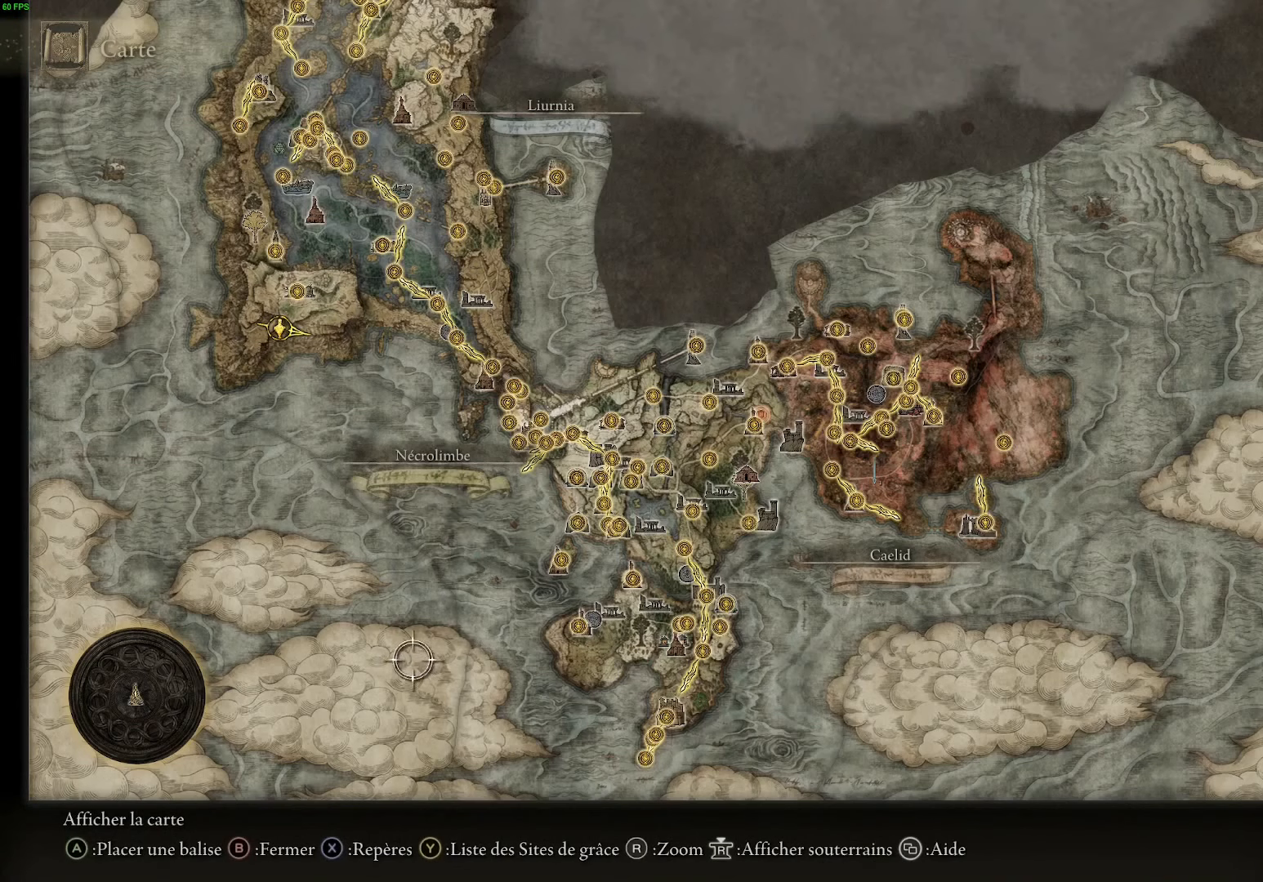
{"buttons": [], "left_stick": "right", "right_stick": "center", "events": [[67, "left_stick", "up-left"], [167, "left_stick", "up"], [283, "left_stick", "up-right"], [500, "left_stick", "right"]]}
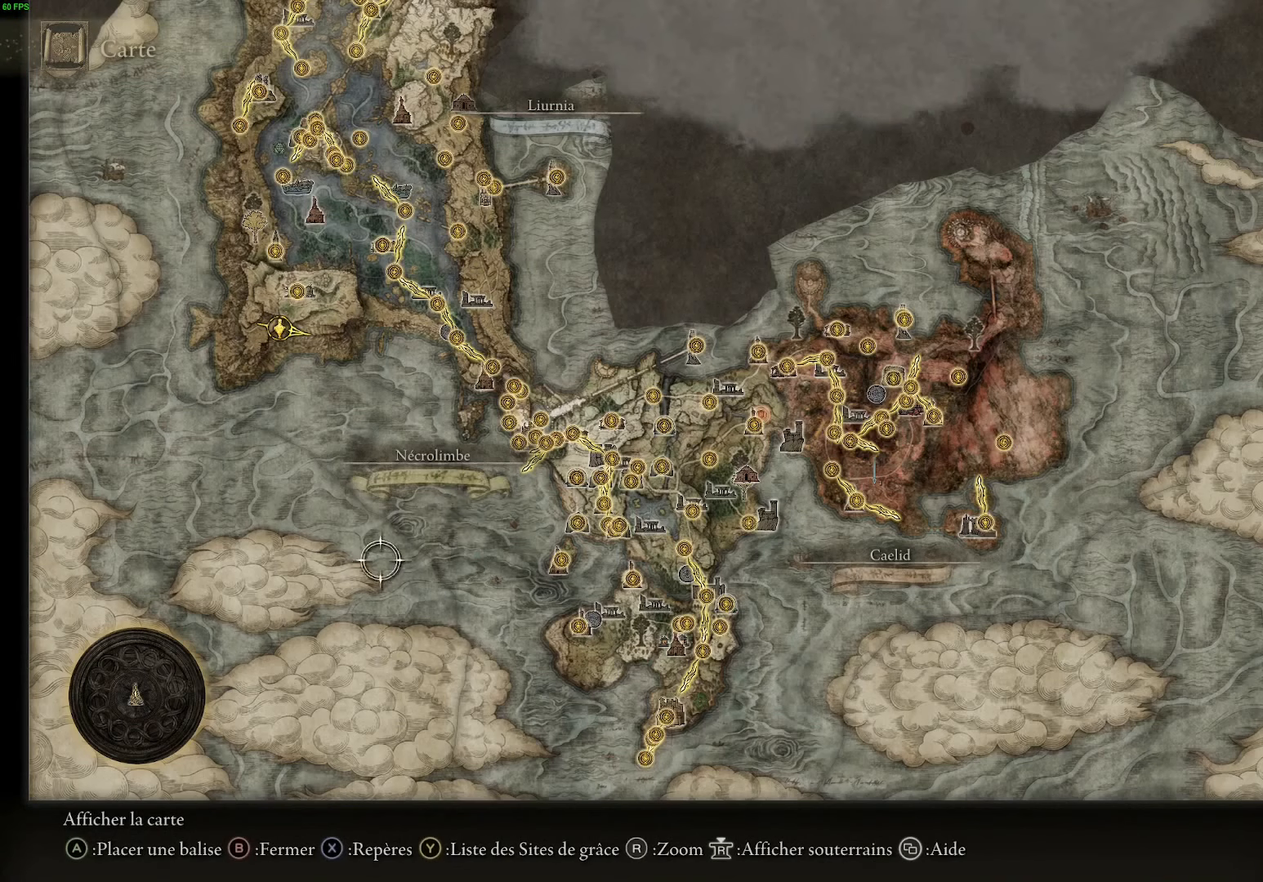
{"buttons": [], "left_stick": "center", "right_stick": "center", "events": [[300, "R3", "down"], [350, "left_stick", "center"], [400, "R3", "up"]]}
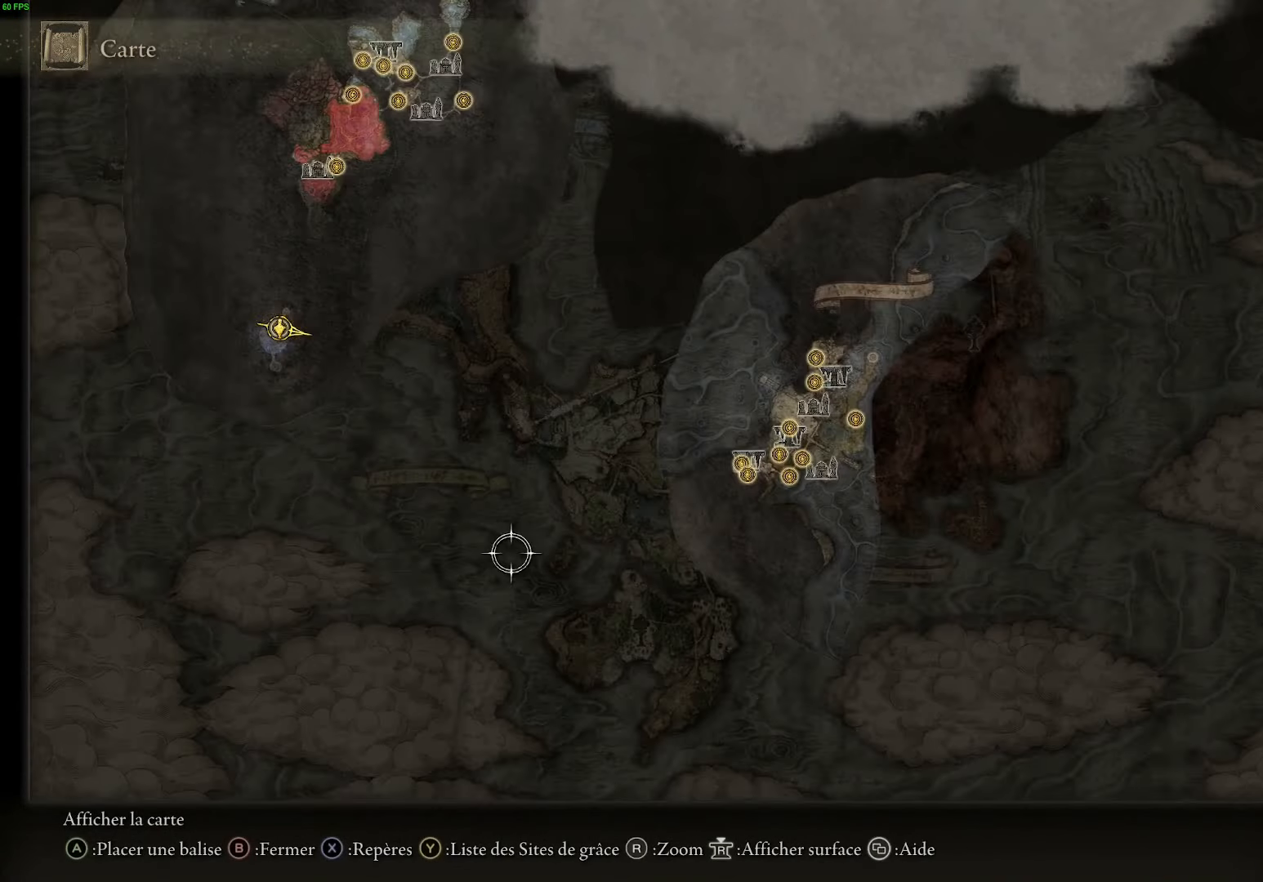
{"buttons": [], "left_stick": "center", "right_stick": "center", "events": [[150, "R3", "down"], [283, "R3", "up"]]}